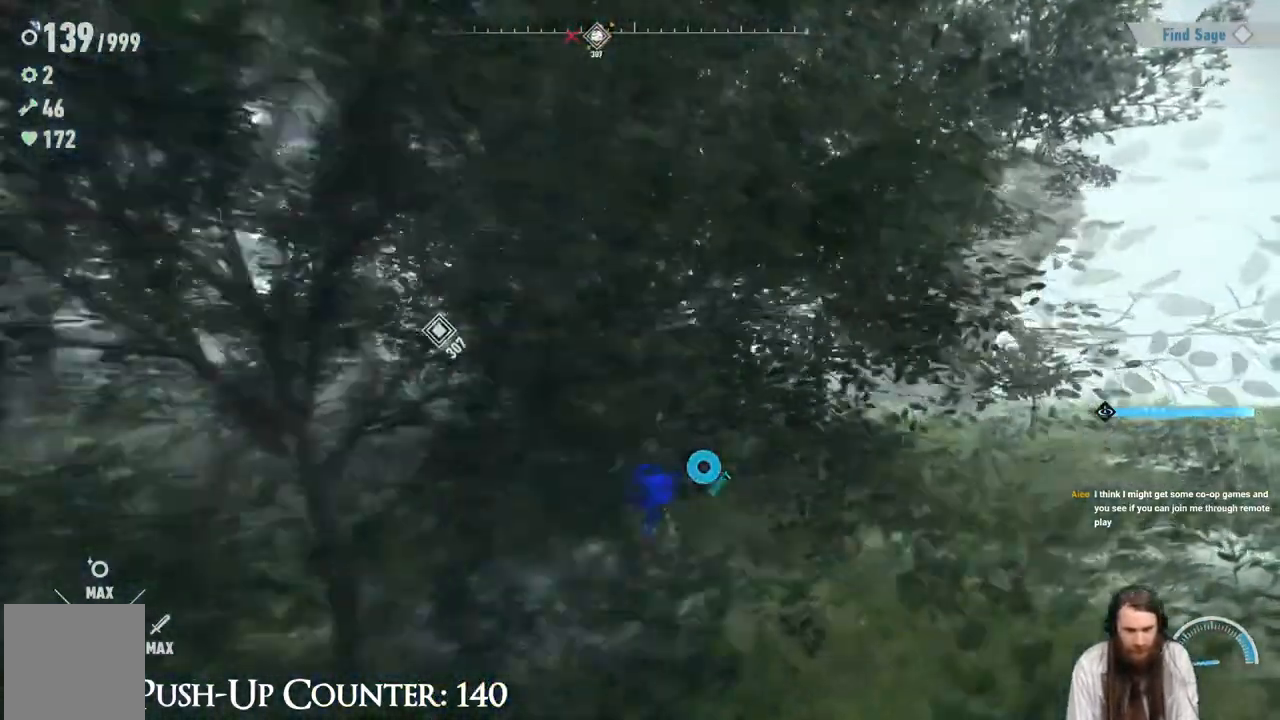
Gameplay with a controller (Xbox layout); each line is a JSON object with the inputs held at the frame after it. "events" lists button and stick changes between this image and that frame as [ms after this image, input, new state], when the widget could be followed in between. Not read: L3 R1.
{"buttons": [], "left_stick": "up-right", "right_stick": "center", "events": [[167, "right_stick", "left"], [300, "right_stick", "center"]]}
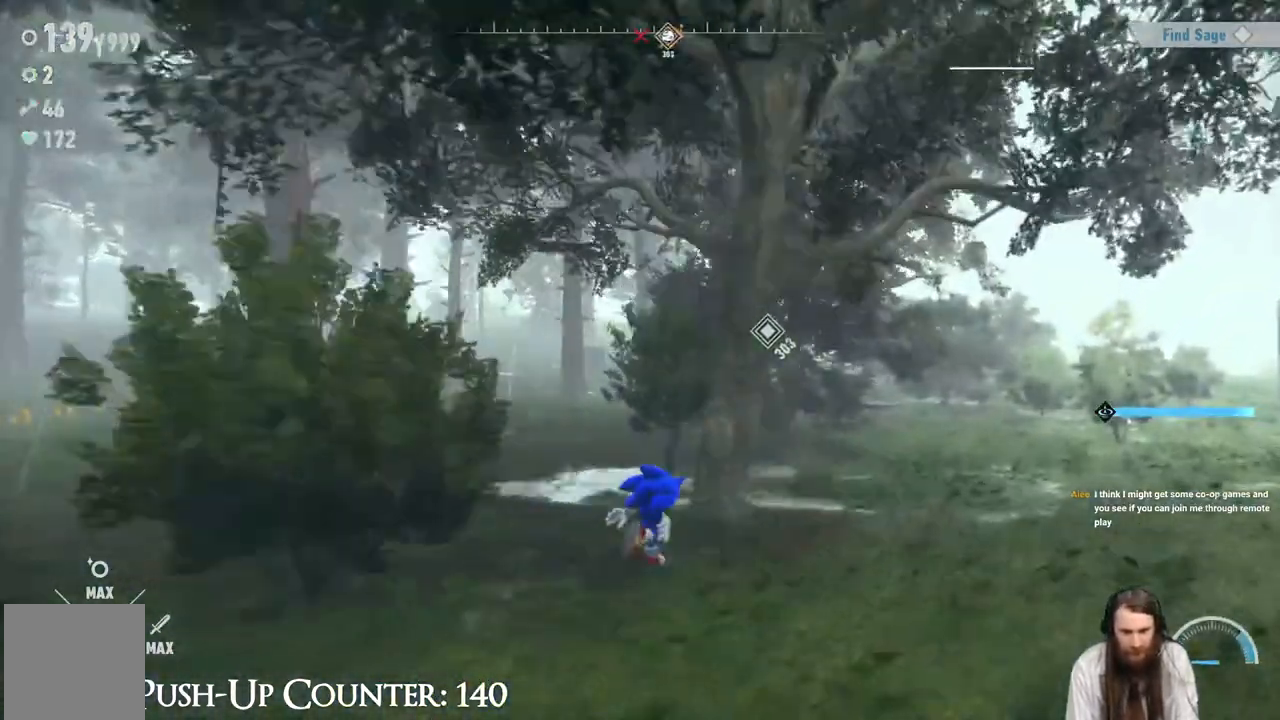
{"buttons": [], "left_stick": "up-right", "right_stick": "center", "events": [[267, "right_stick", "left"], [383, "right_stick", "center"]]}
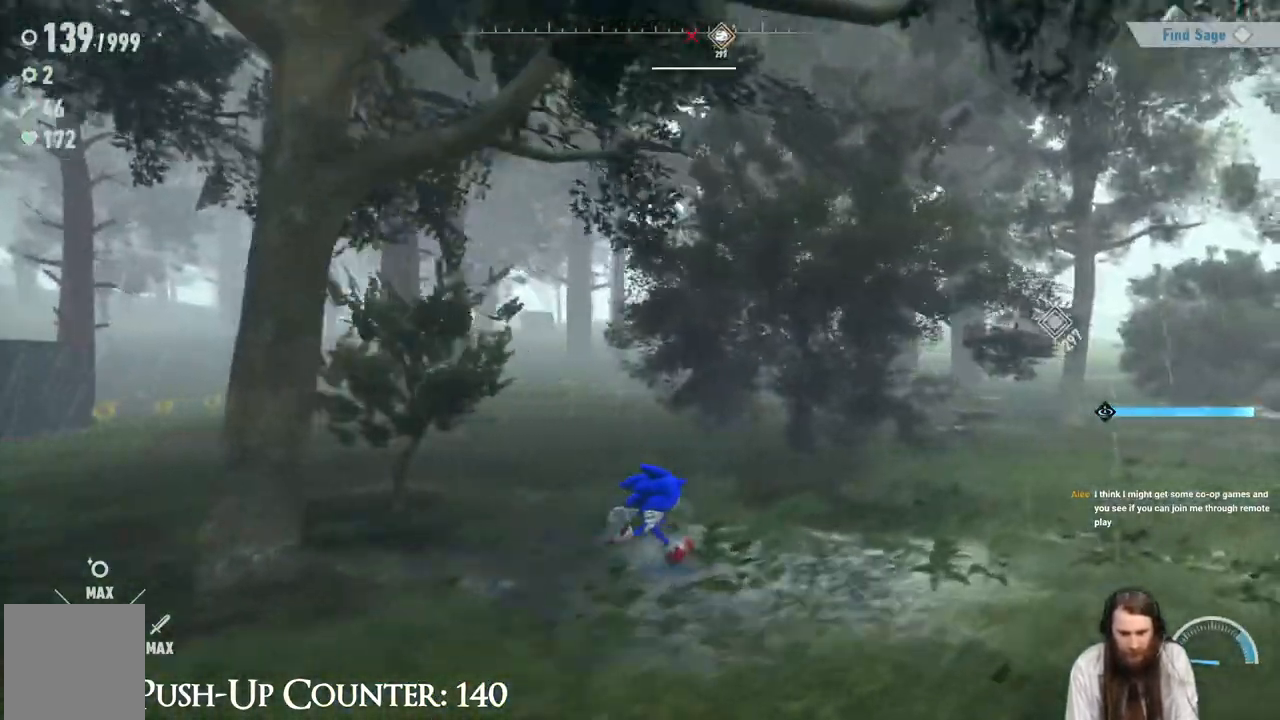
{"buttons": ["R2"], "left_stick": "up-right", "right_stick": "center", "events": [[17, "right_stick", "right"], [267, "right_stick", "center"], [467, "R2", "down"]]}
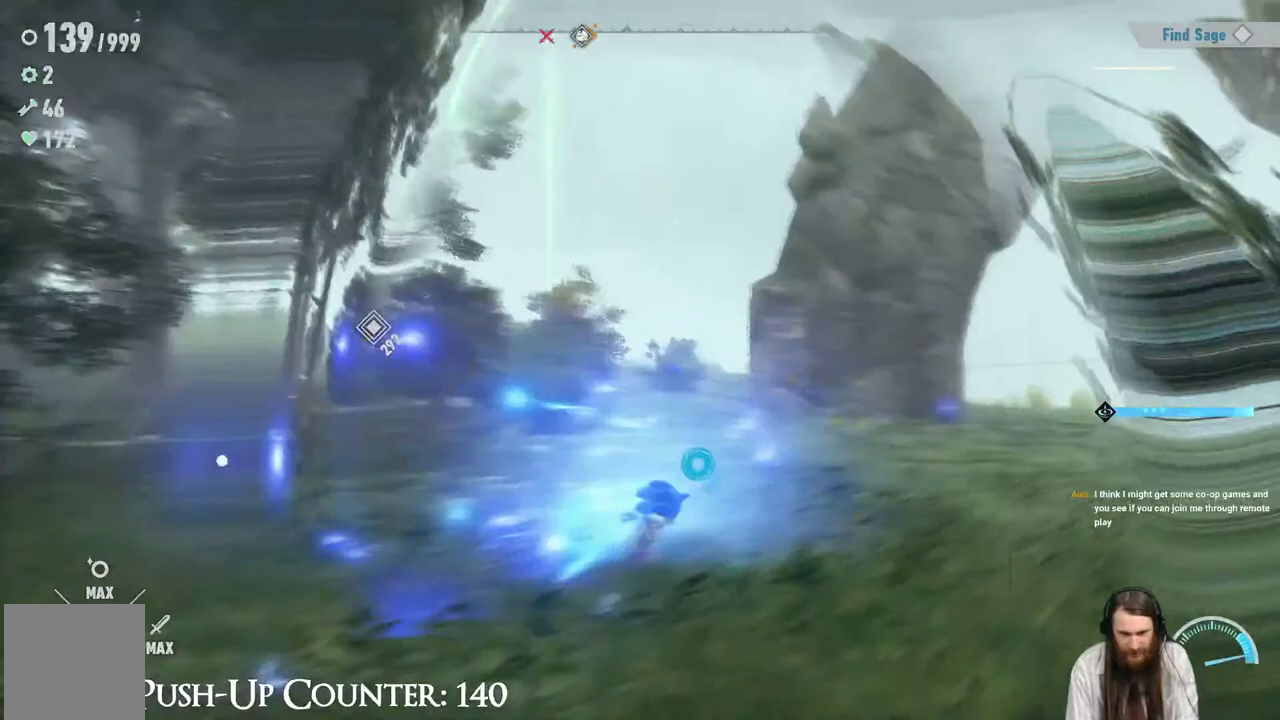
{"buttons": [], "left_stick": "up-left", "right_stick": "right", "events": [[33, "R2", "up"], [100, "left_stick", "up"], [350, "left_stick", "up-left"], [467, "right_stick", "right"]]}
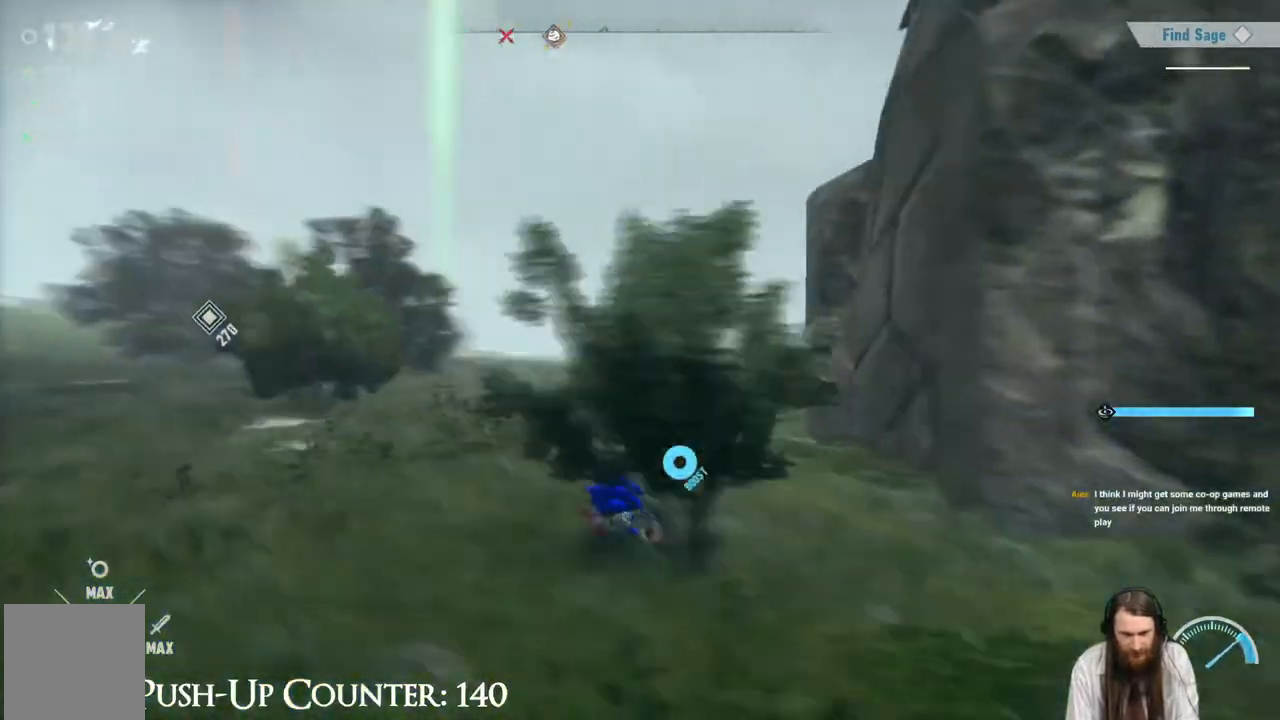
{"buttons": [], "left_stick": "center", "right_stick": "center", "events": [[100, "left_stick", "up"], [317, "left_stick", "center"], [500, "right_stick", "center"]]}
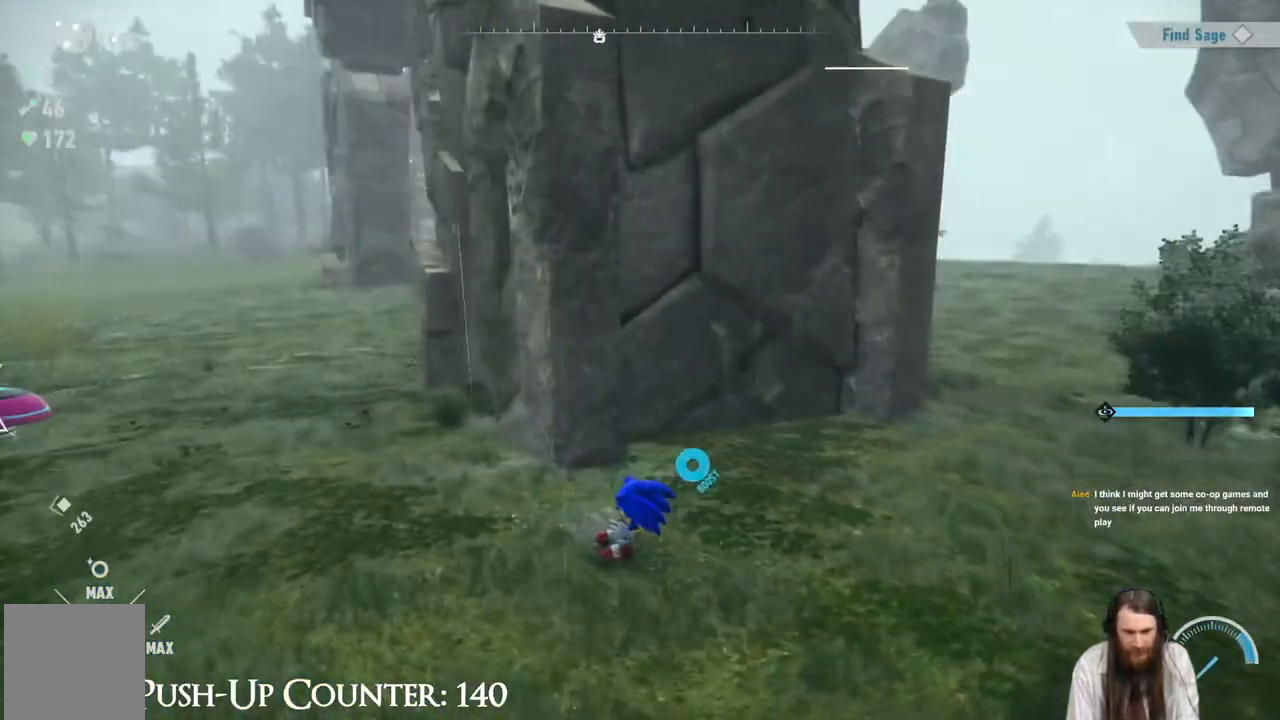
{"buttons": ["A"], "left_stick": "up-left", "right_stick": "center", "events": [[100, "A", "down"], [250, "left_stick", "up"], [450, "left_stick", "up-left"]]}
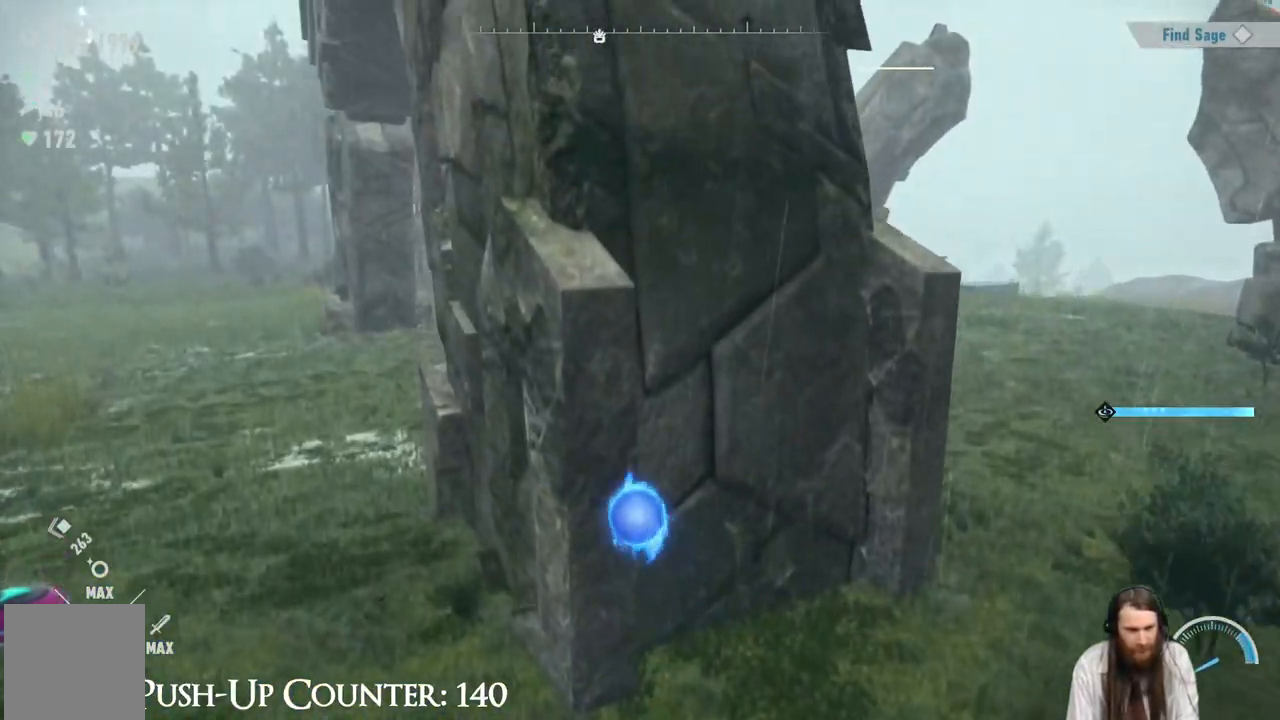
{"buttons": ["A"], "left_stick": "up", "right_stick": "center", "events": [[117, "A", "up"], [150, "left_stick", "up"], [183, "A", "down"]]}
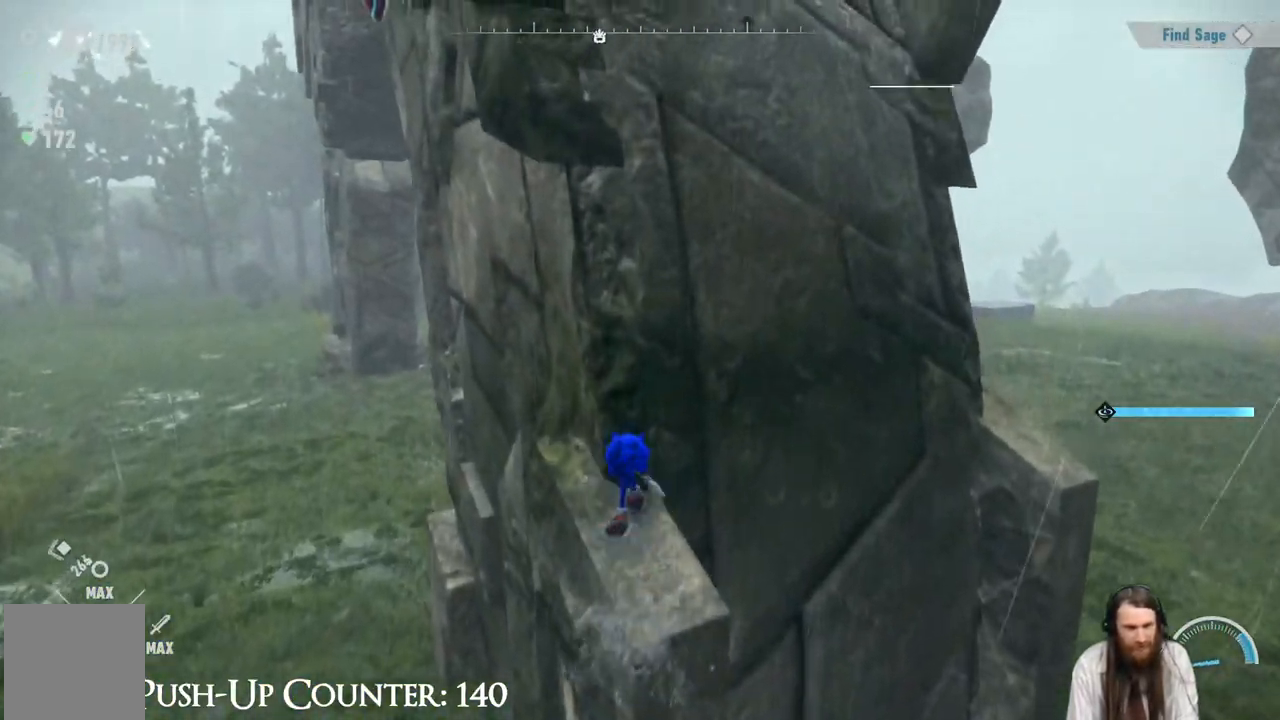
{"buttons": ["A"], "left_stick": "center", "right_stick": "center", "events": [[117, "A", "up"], [117, "left_stick", "center"], [317, "A", "down"]]}
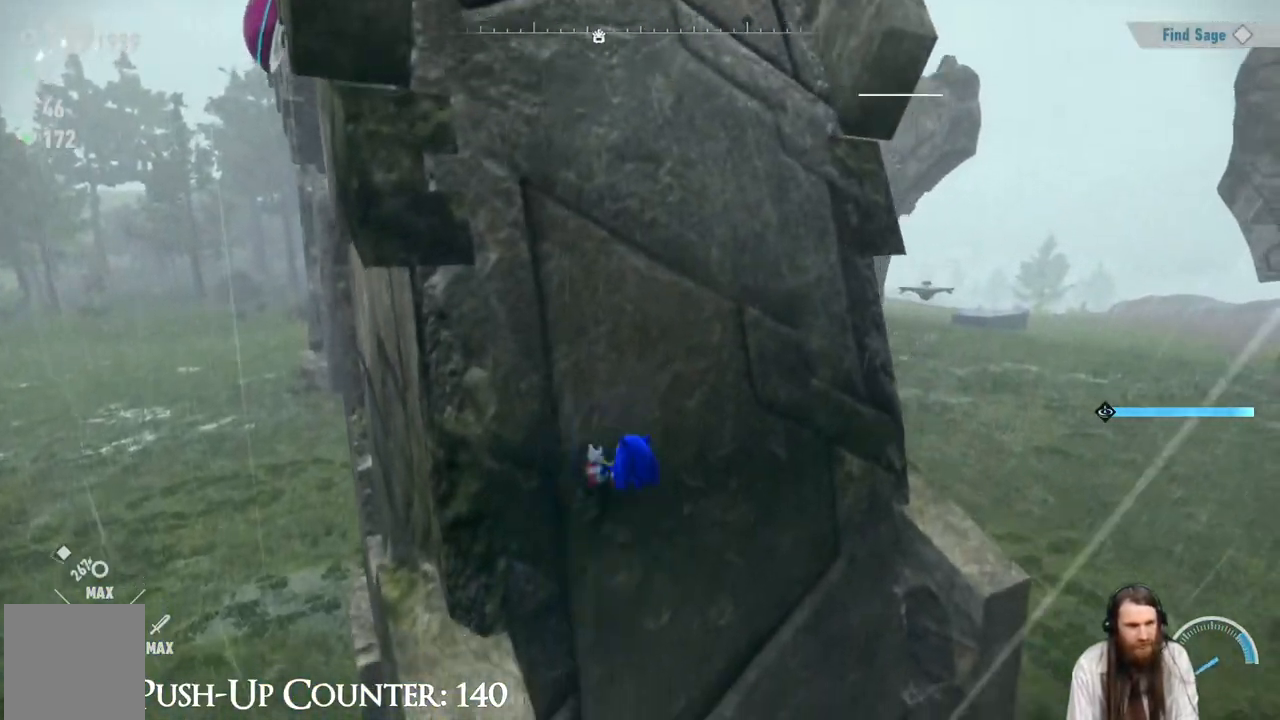
{"buttons": [], "left_stick": "center", "right_stick": "center", "events": [[100, "left_stick", "up"], [267, "left_stick", "left"], [300, "A", "up"], [450, "left_stick", "center"]]}
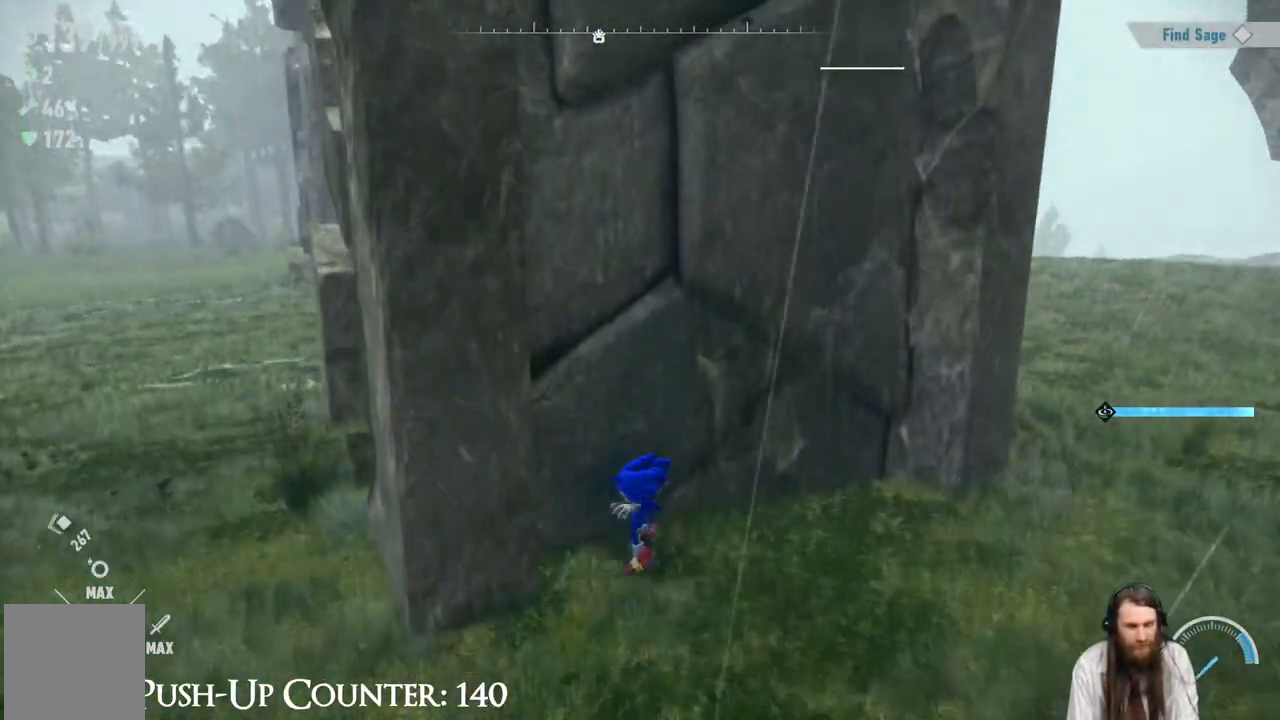
{"buttons": [], "left_stick": "down-left", "right_stick": "center", "events": [[200, "left_stick", "down"], [350, "left_stick", "down-left"]]}
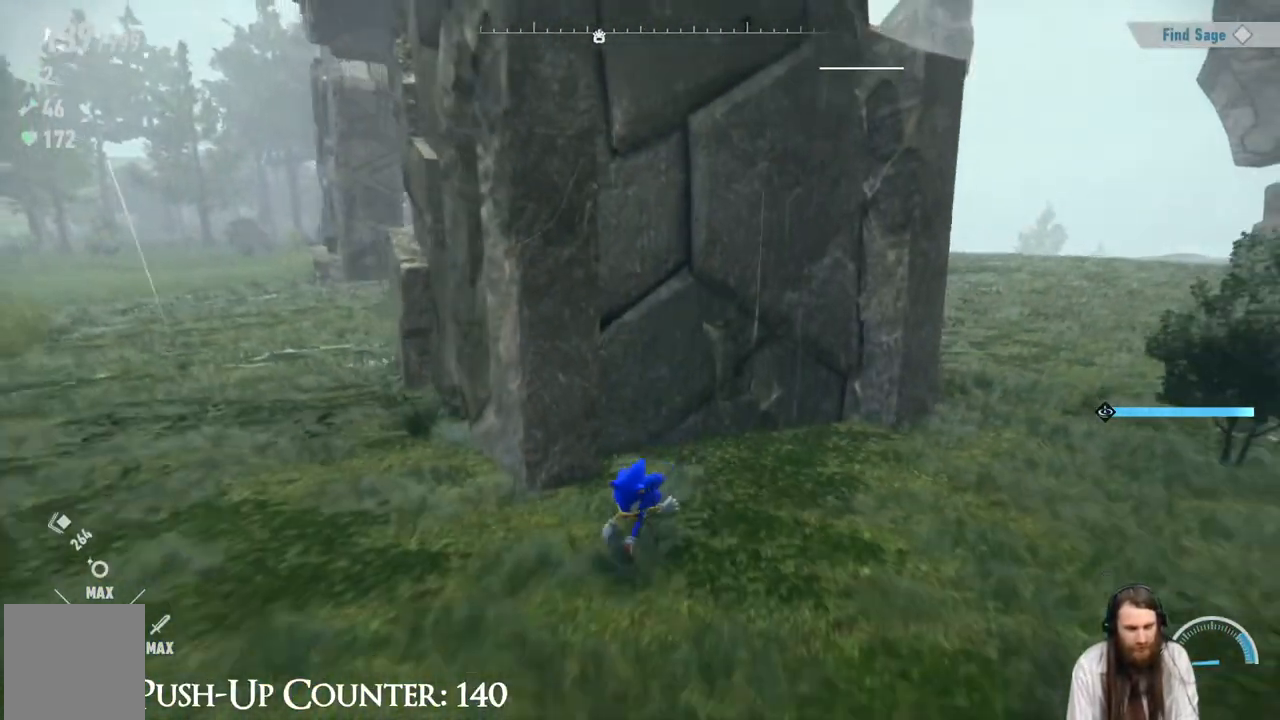
{"buttons": ["A"], "left_stick": "center", "right_stick": "center", "events": [[33, "left_stick", "center"], [167, "A", "down"]]}
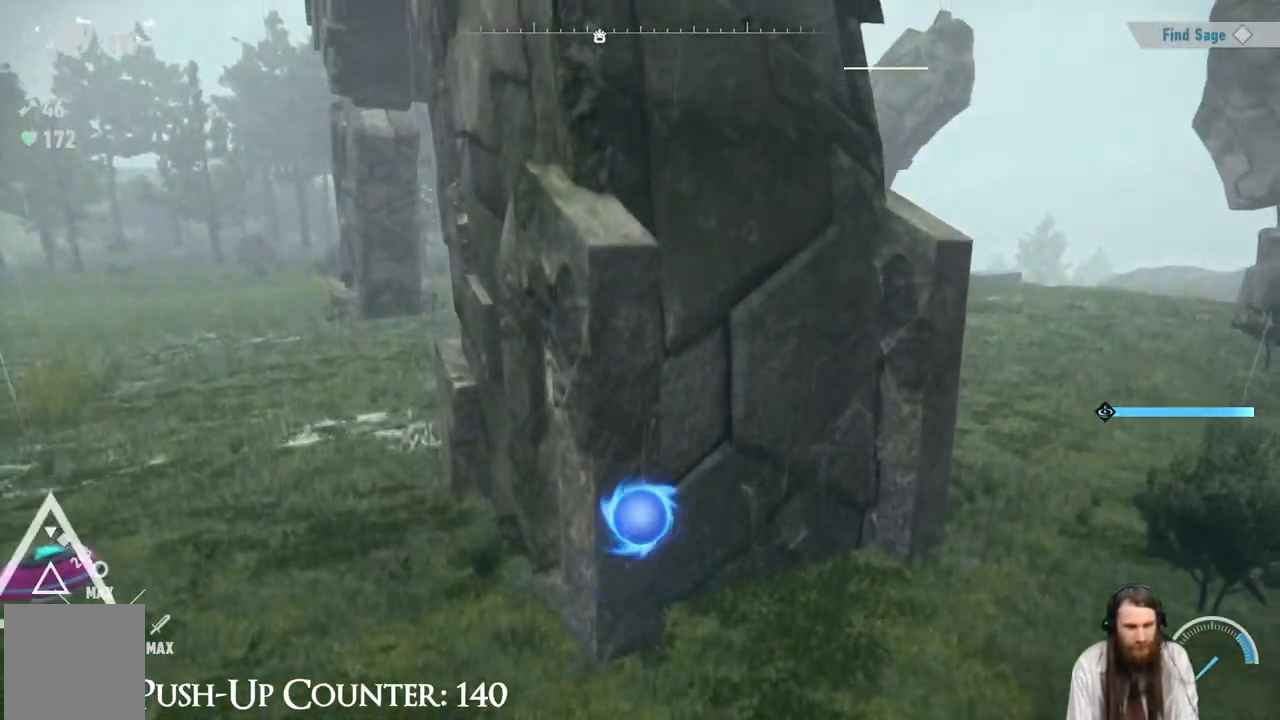
{"buttons": ["A"], "left_stick": "up", "right_stick": "center", "events": [[50, "left_stick", "up"]]}
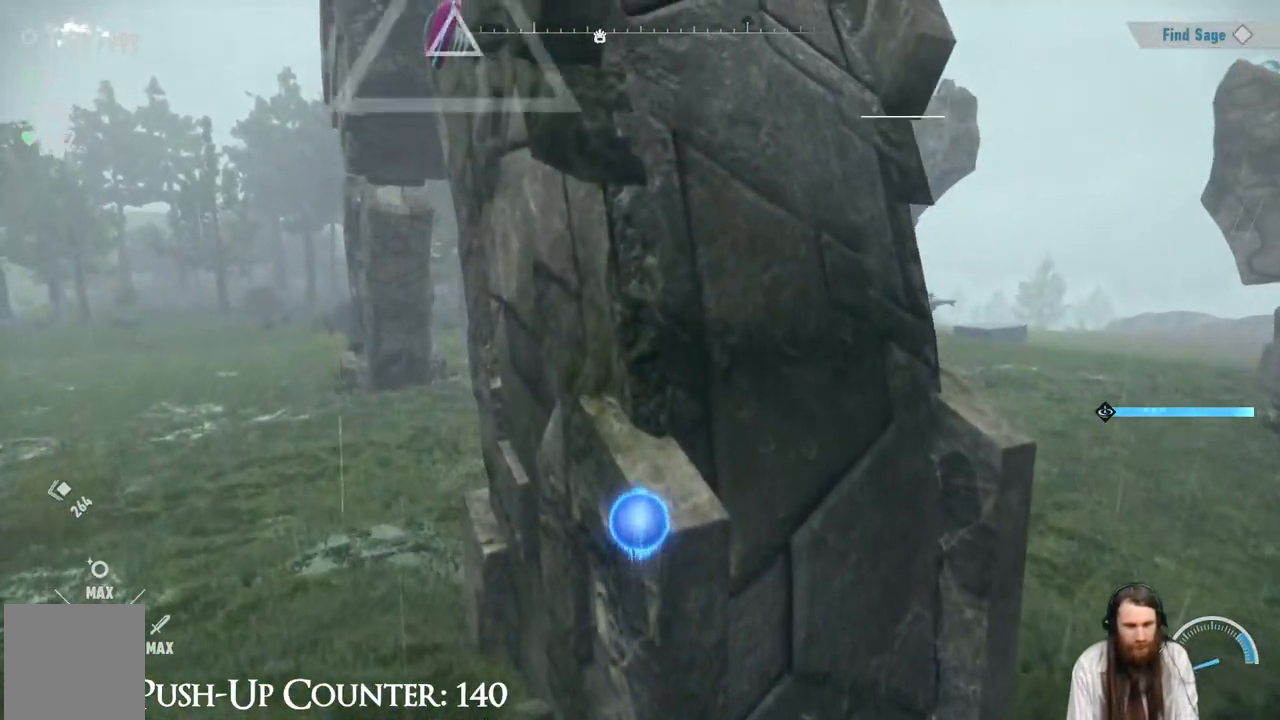
{"buttons": ["A"], "left_stick": "center", "right_stick": "center", "events": [[100, "A", "up"], [200, "left_stick", "center"], [433, "A", "down"]]}
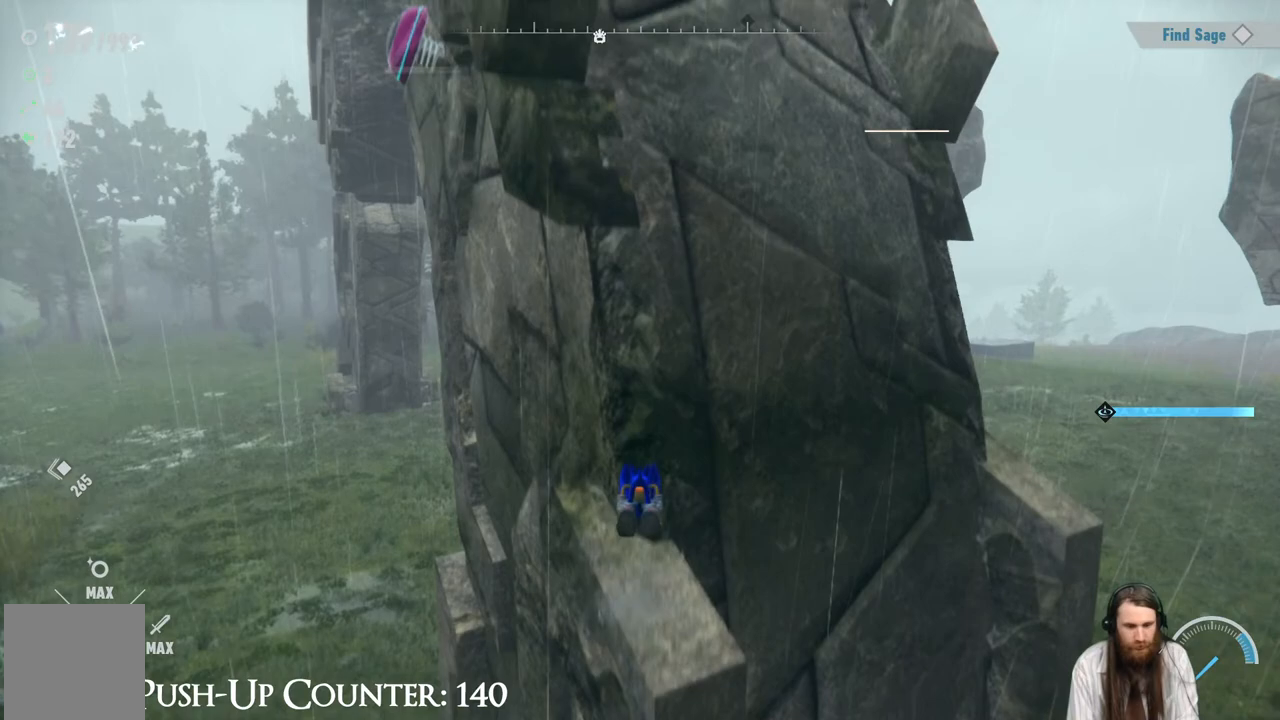
{"buttons": [], "left_stick": "up", "right_stick": "center", "events": [[333, "left_stick", "up"], [433, "A", "up"]]}
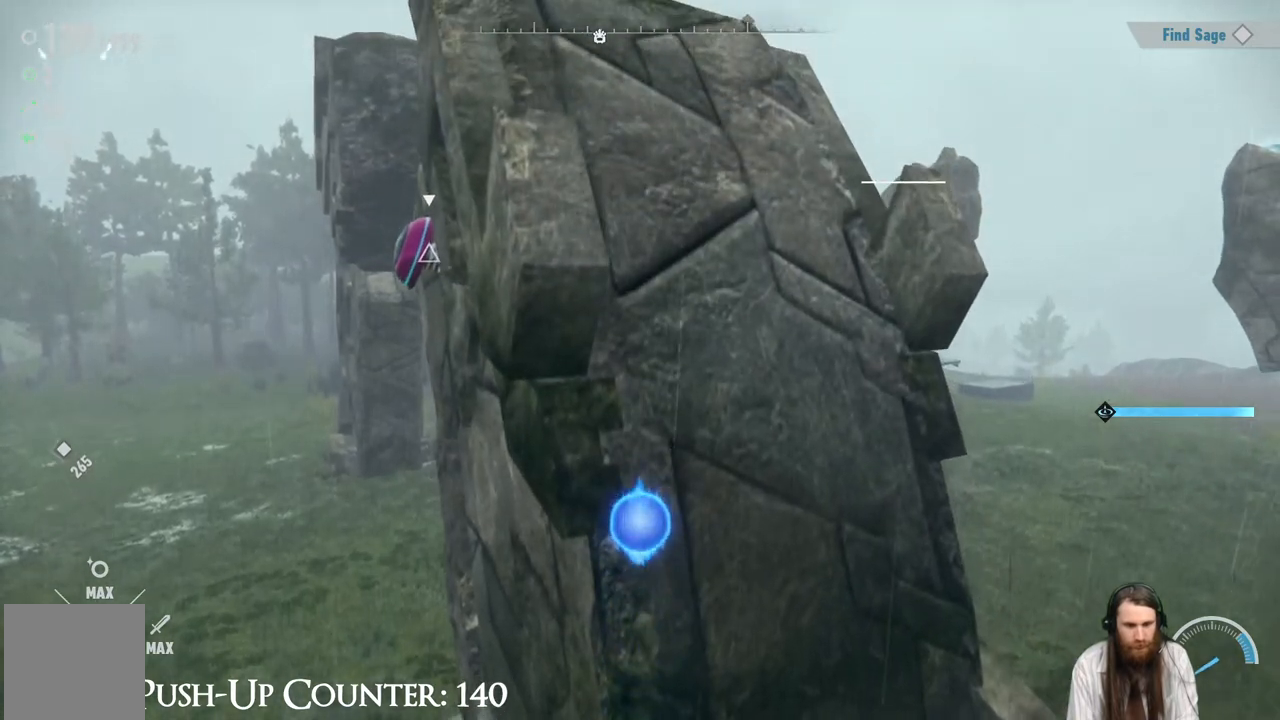
{"buttons": [], "left_stick": "up", "right_stick": "center", "events": [[17, "A", "down"], [483, "A", "up"]]}
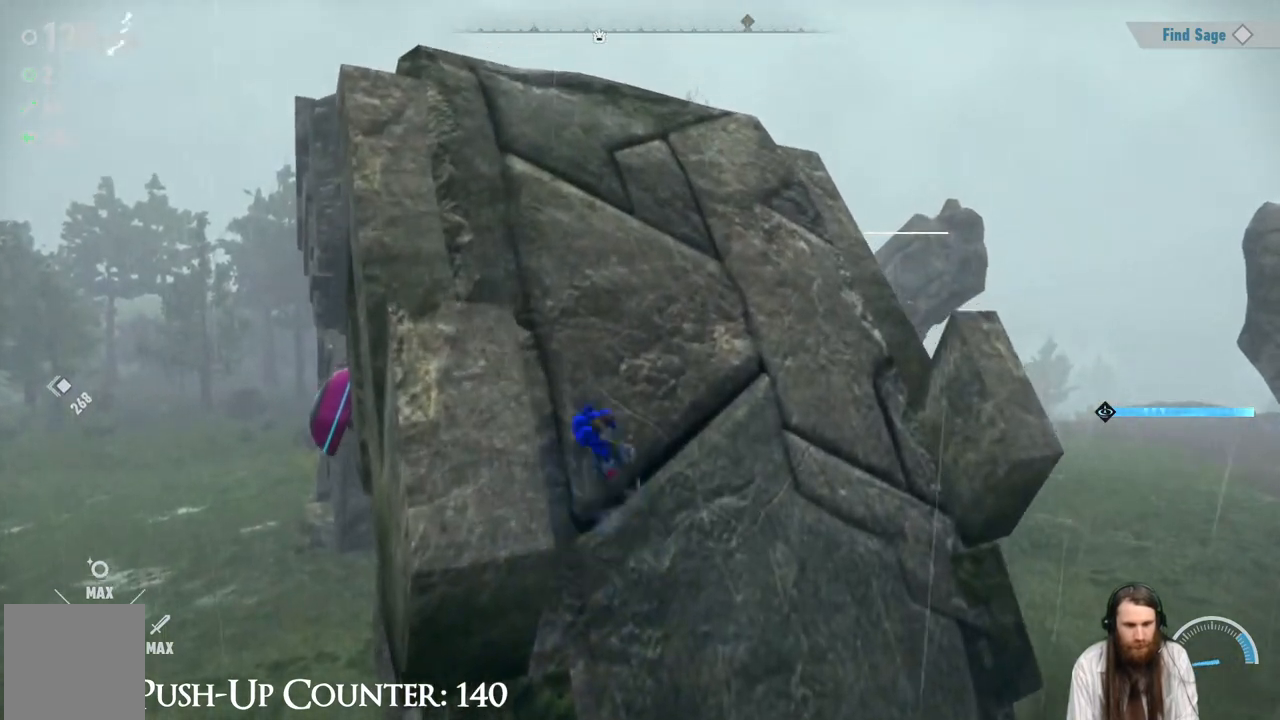
{"buttons": [], "left_stick": "up", "right_stick": "center", "events": []}
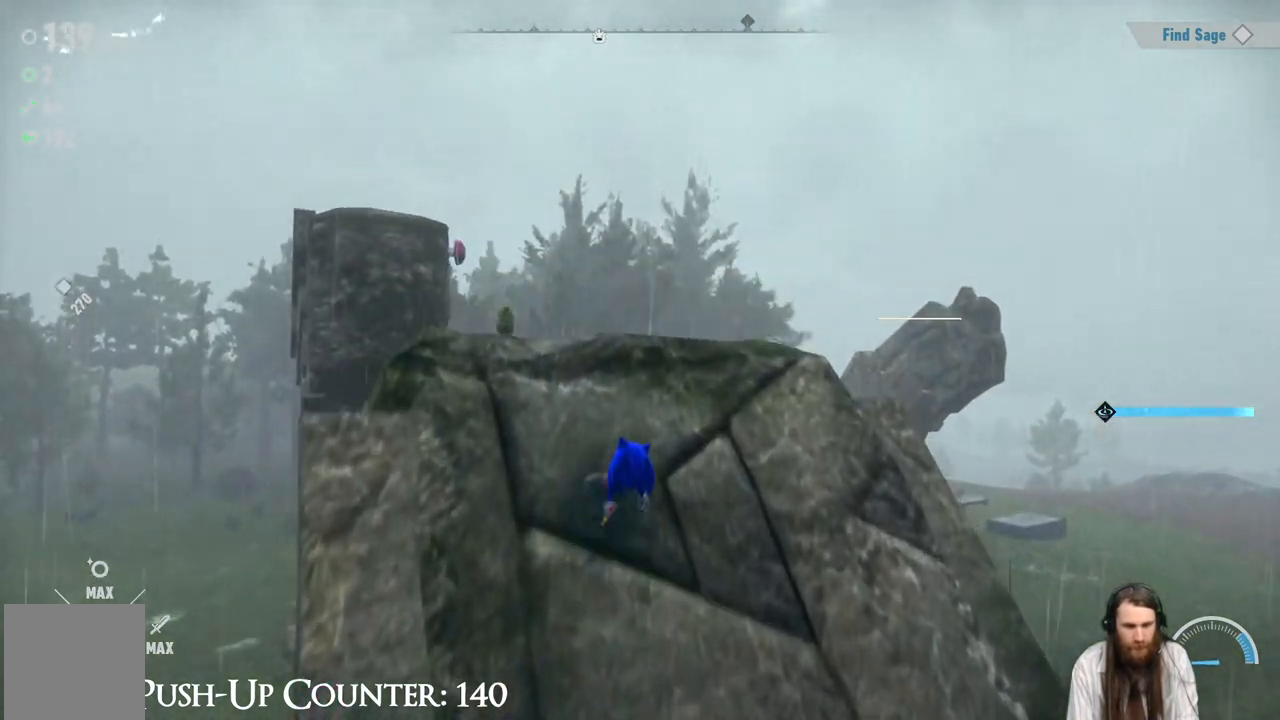
{"buttons": [], "left_stick": "up-left", "right_stick": "left", "events": [[183, "right_stick", "down"], [283, "left_stick", "center"], [300, "right_stick", "center"], [433, "right_stick", "left"], [467, "left_stick", "up-left"]]}
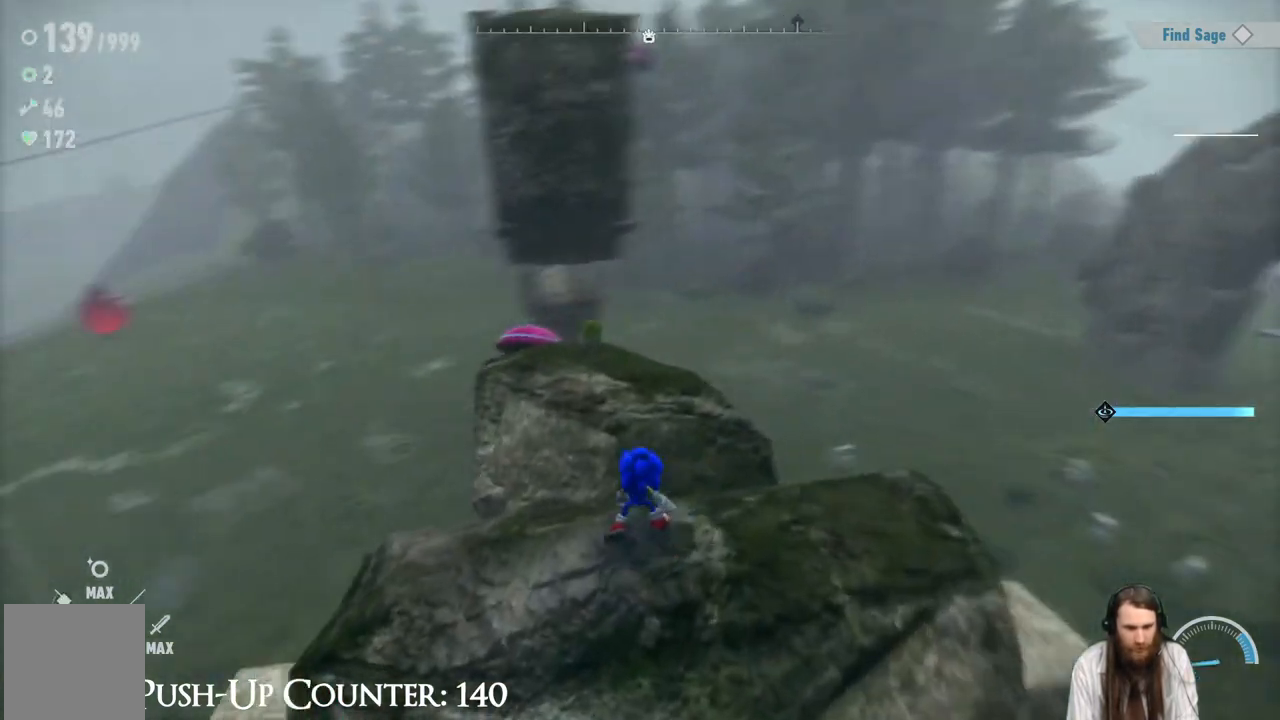
{"buttons": [], "left_stick": "center", "right_stick": "center", "events": [[33, "right_stick", "center"], [100, "left_stick", "up"], [333, "left_stick", "center"]]}
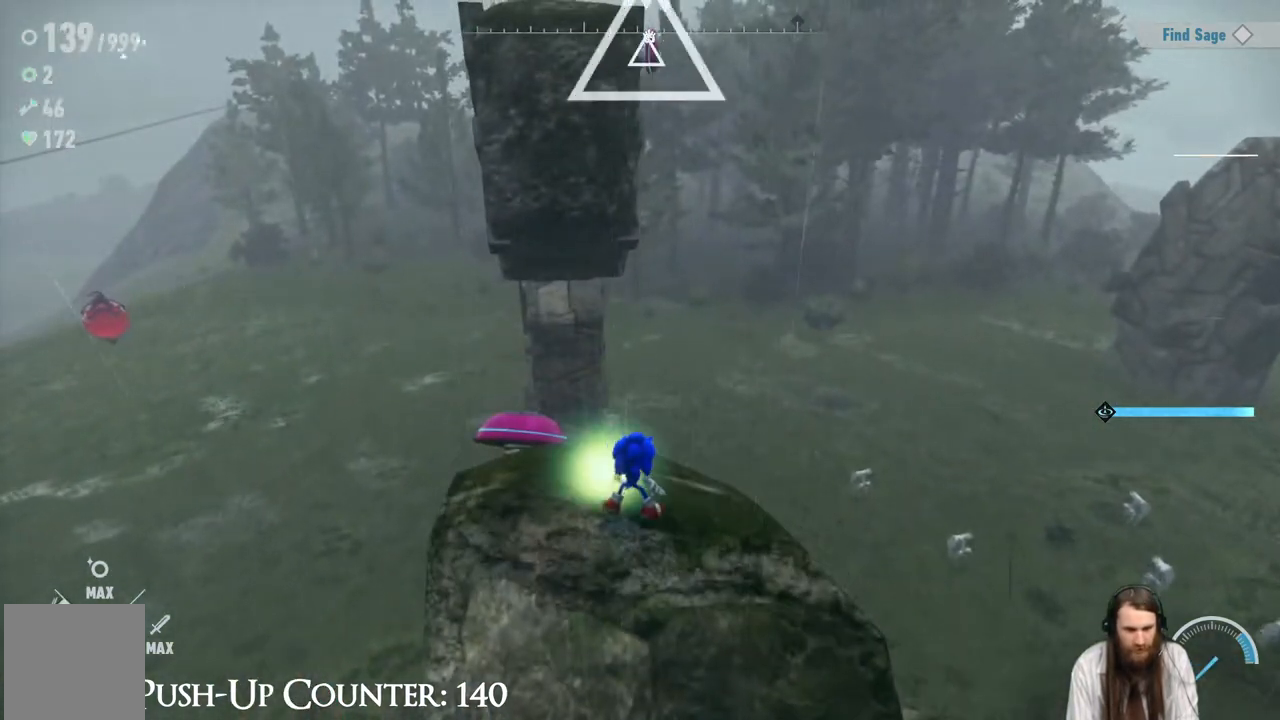
{"buttons": [], "left_stick": "center", "right_stick": "up", "events": [[350, "right_stick", "up"]]}
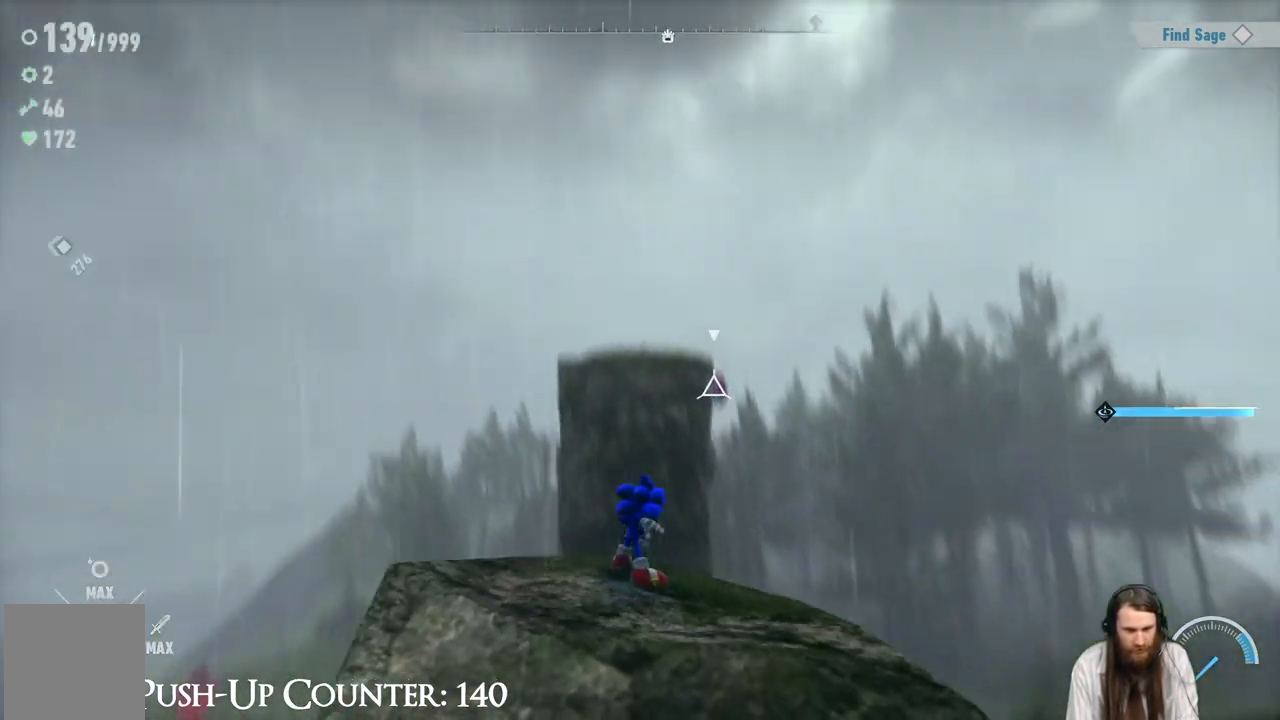
{"buttons": [], "left_stick": "center", "right_stick": "center", "events": [[33, "right_stick", "center"]]}
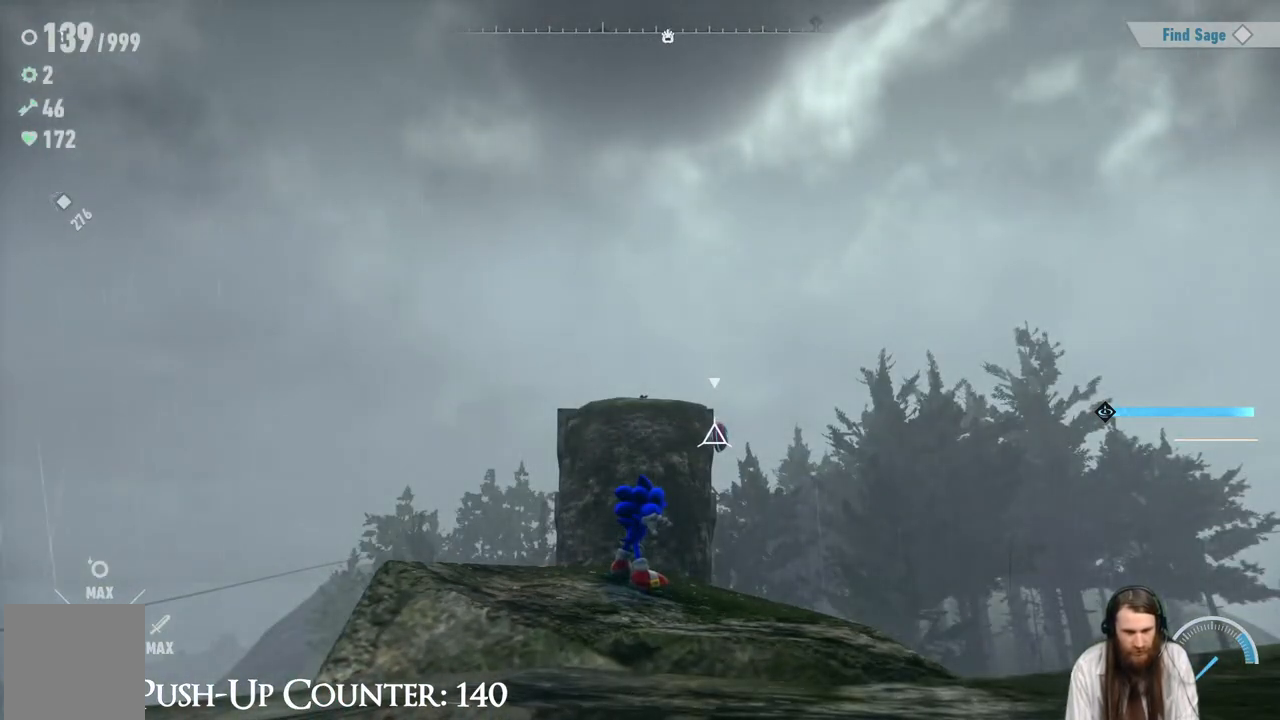
{"buttons": ["A"], "left_stick": "up", "right_stick": "center", "events": [[283, "left_stick", "up"], [367, "A", "down"]]}
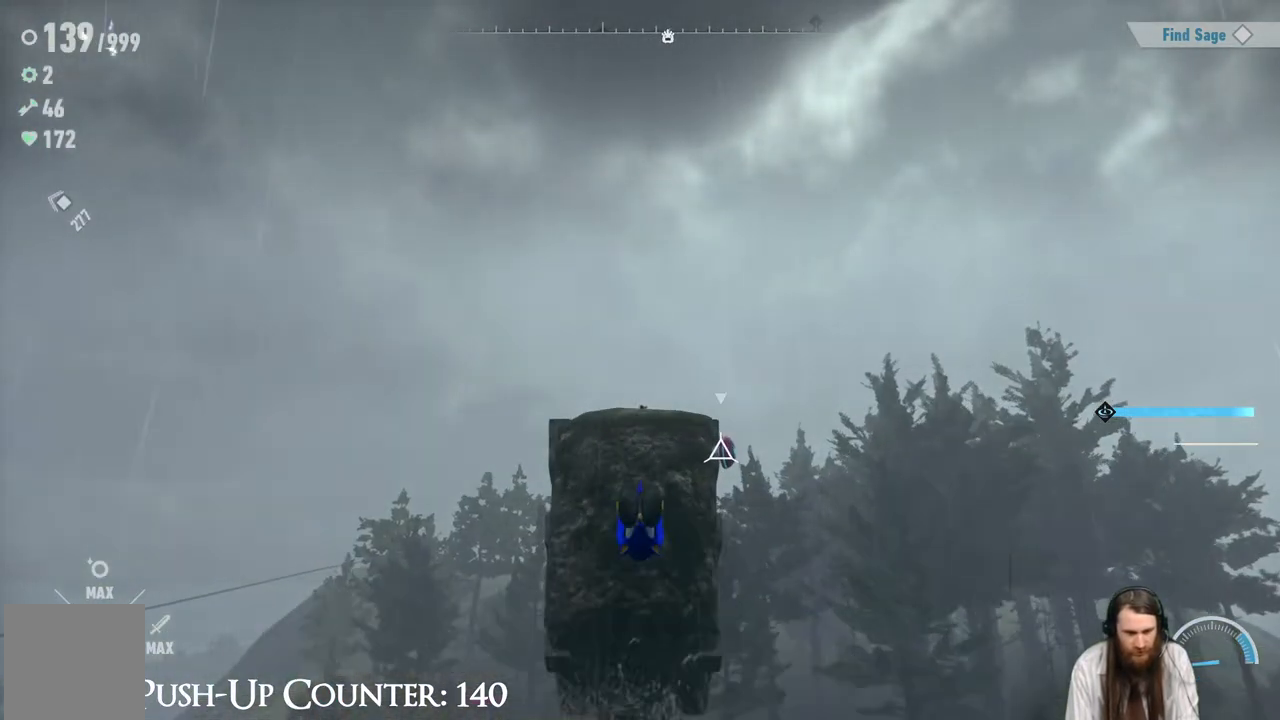
{"buttons": ["A"], "left_stick": "up-left", "right_stick": "center", "events": [[400, "left_stick", "up-left"]]}
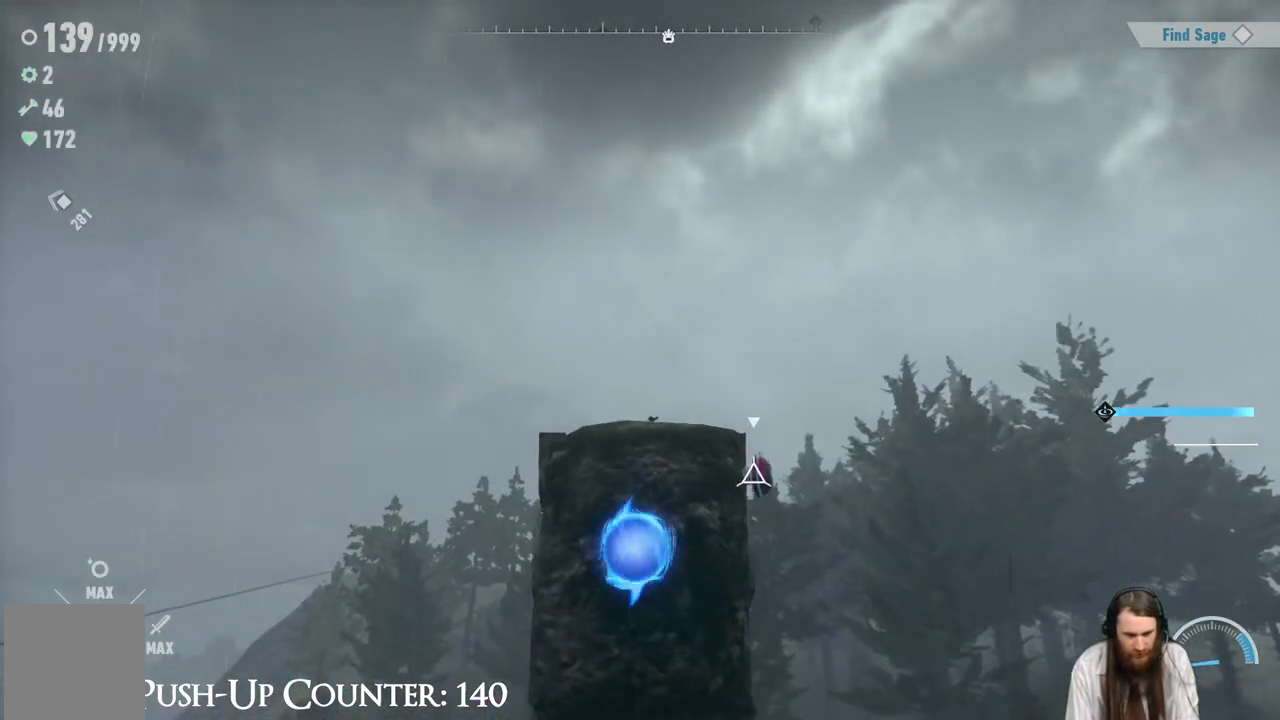
{"buttons": [], "left_stick": "up-left", "right_stick": "center", "events": [[483, "A", "up"]]}
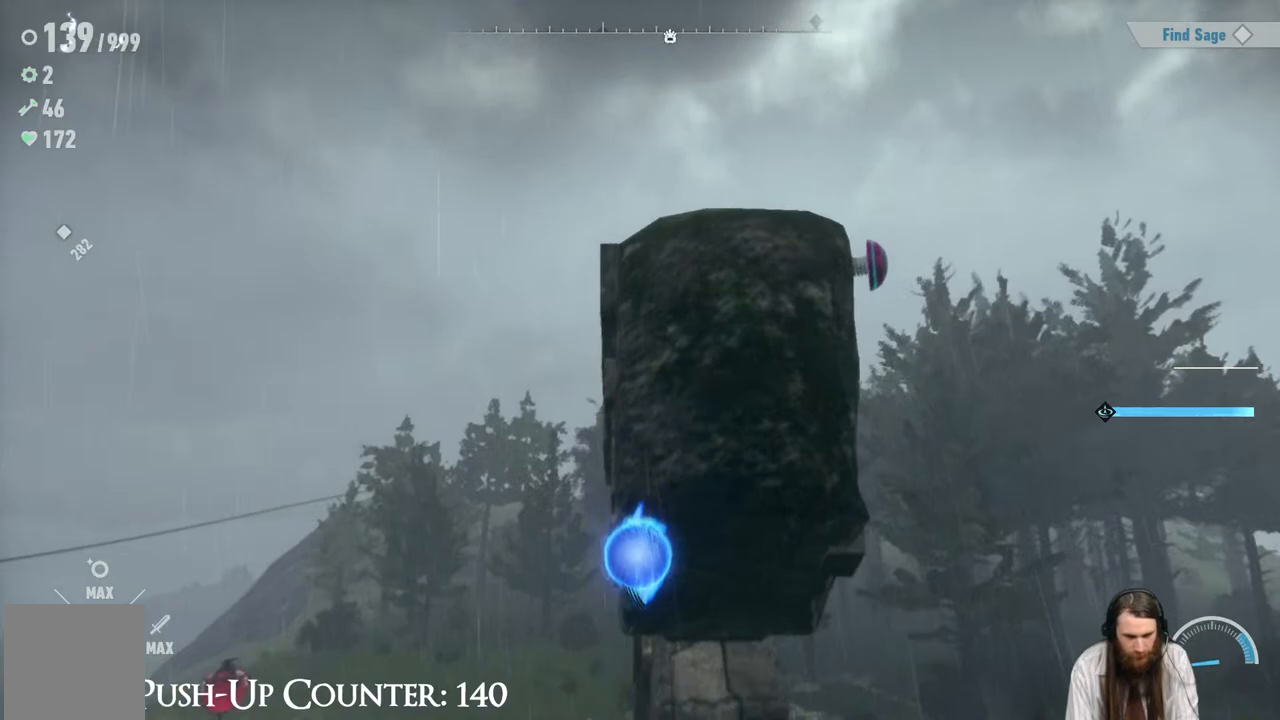
{"buttons": [], "left_stick": "up", "right_stick": "center", "events": [[100, "left_stick", "up"], [367, "R2", "down"], [433, "R2", "up"]]}
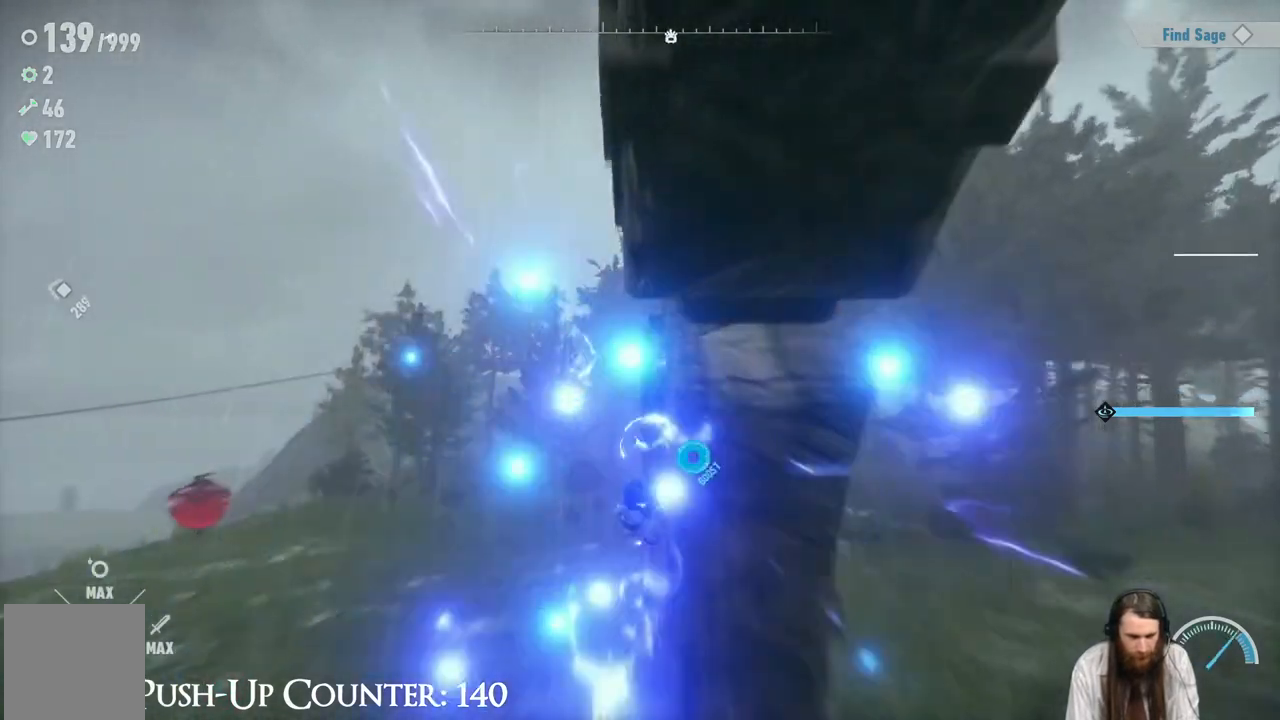
{"buttons": [], "left_stick": "center", "right_stick": "right", "events": [[83, "left_stick", "center"], [233, "right_stick", "right"]]}
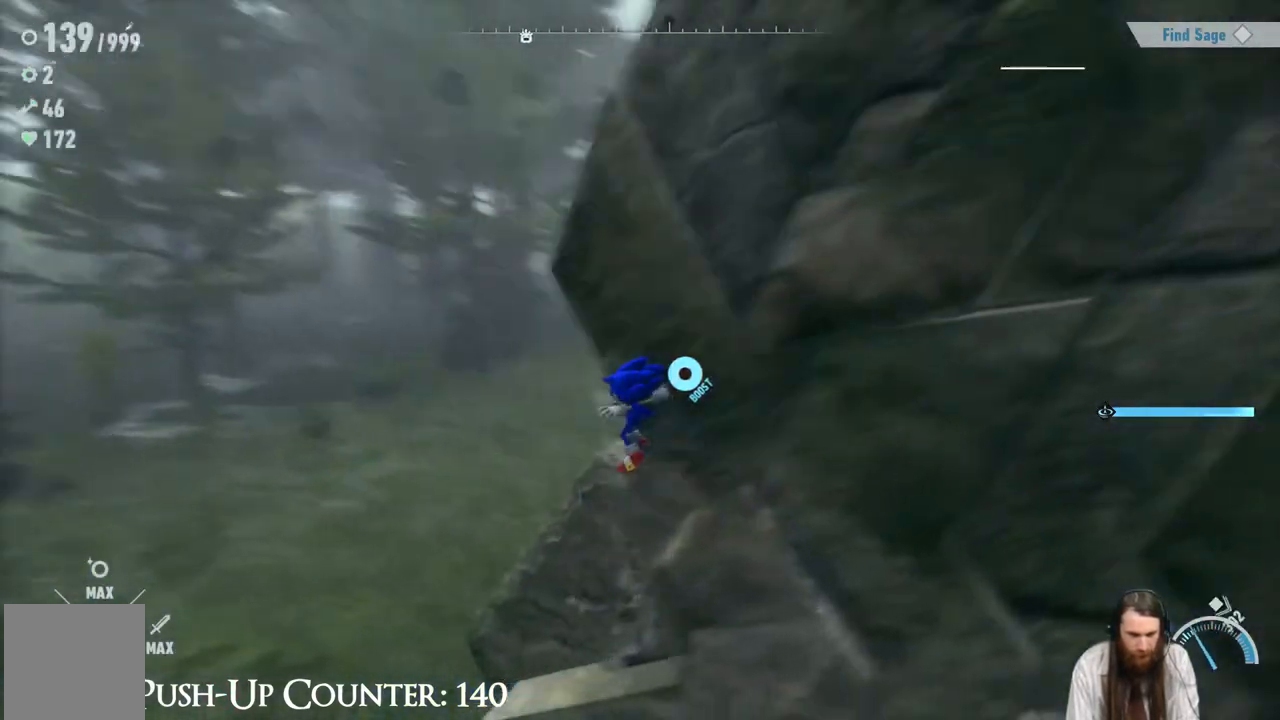
{"buttons": [], "left_stick": "up", "right_stick": "right", "events": [[250, "right_stick", "center"], [300, "left_stick", "up-left"], [350, "right_stick", "right"], [483, "left_stick", "up"]]}
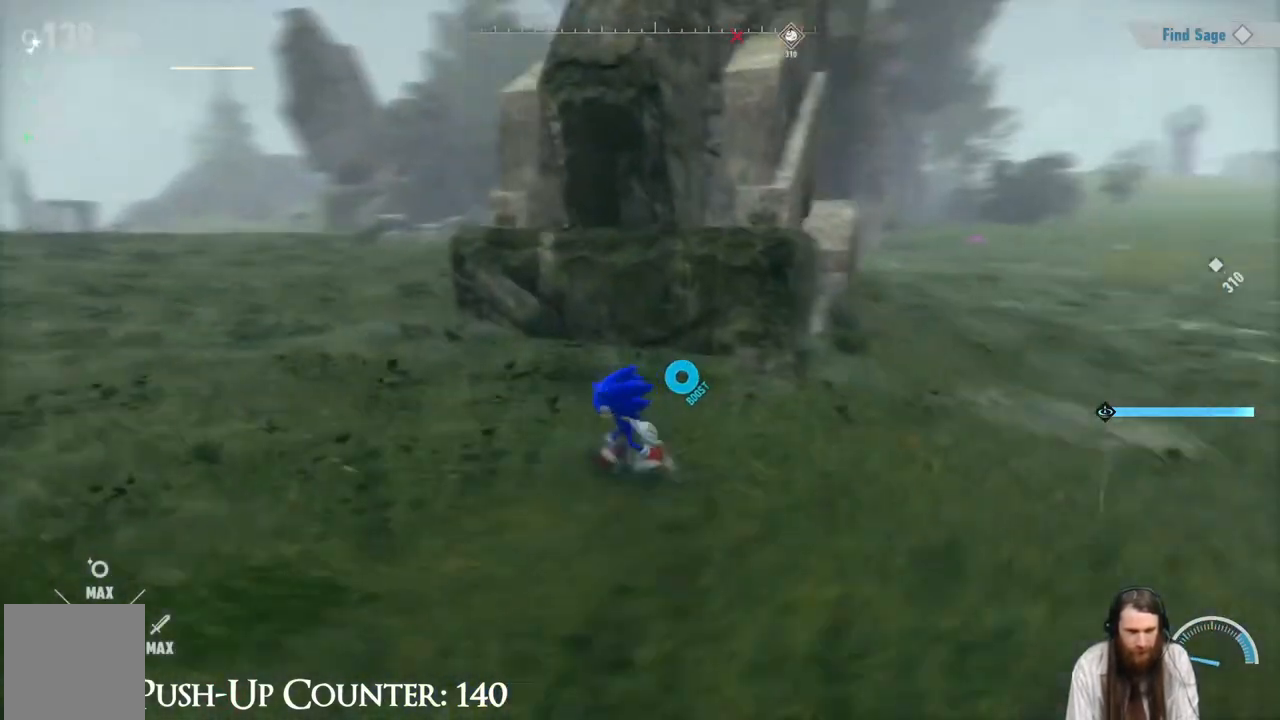
{"buttons": ["A"], "left_stick": "center", "right_stick": "center", "events": [[33, "right_stick", "center"], [283, "left_stick", "center"], [350, "A", "down"]]}
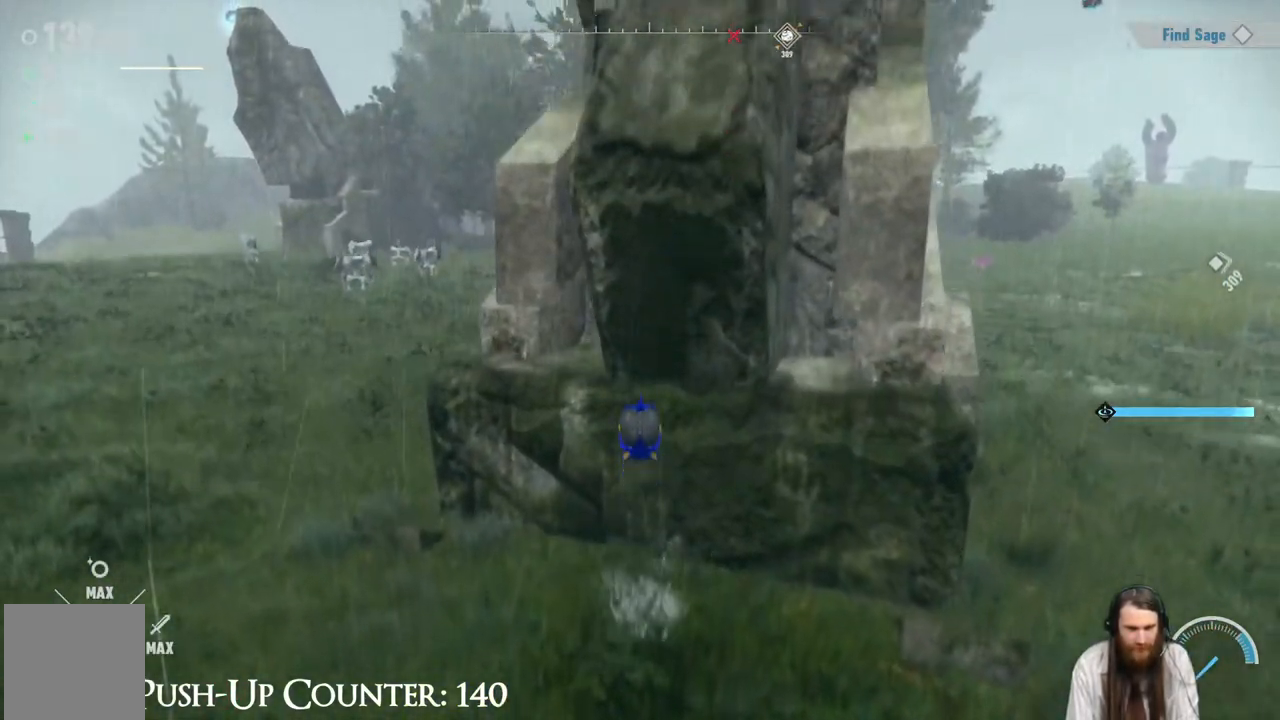
{"buttons": ["A"], "left_stick": "up", "right_stick": "center", "events": [[117, "left_stick", "right"], [183, "A", "up"], [367, "A", "down"], [400, "left_stick", "up"]]}